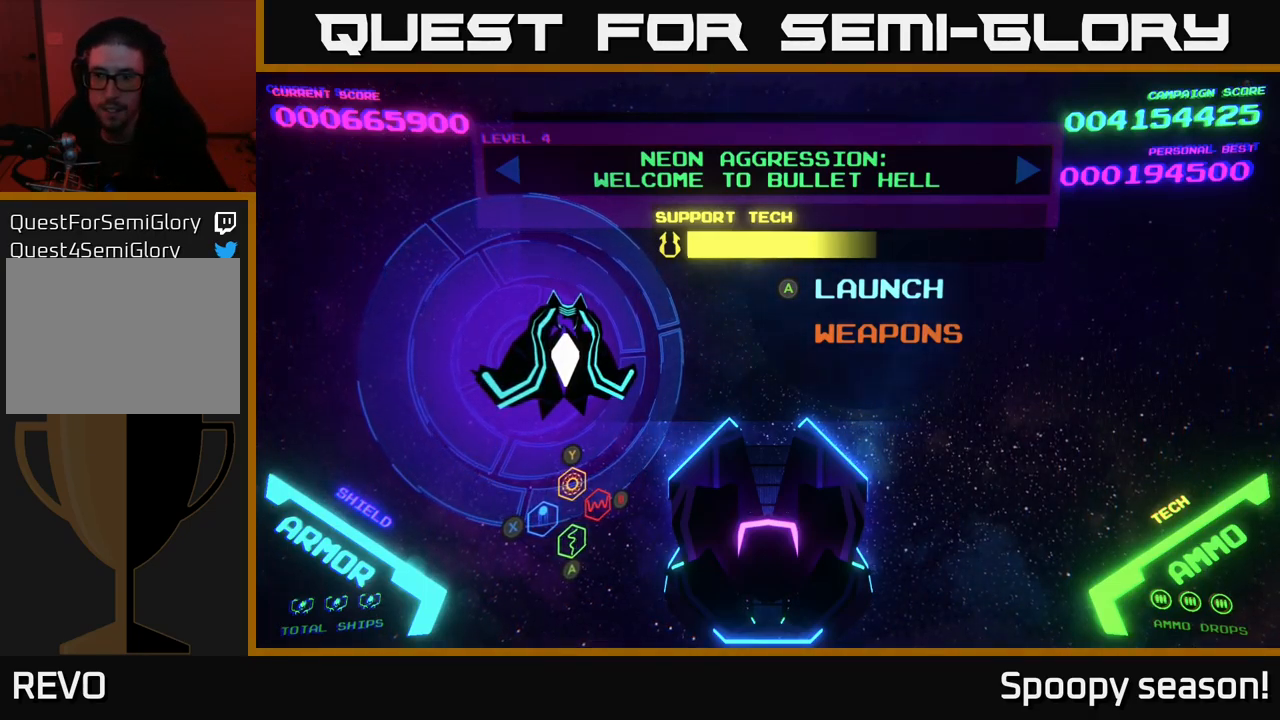
Gameplay with a controller (Xbox layout); each line is a JSON object with the inputs held at the frame after it. "events" lists button and stick changes between this image and that frame as [ms after this image, input, new state], when the widget could be followed in between.
{"buttons": ["A"], "left_stick": "center", "right_stick": "center", "events": [[484, "A", "down"]]}
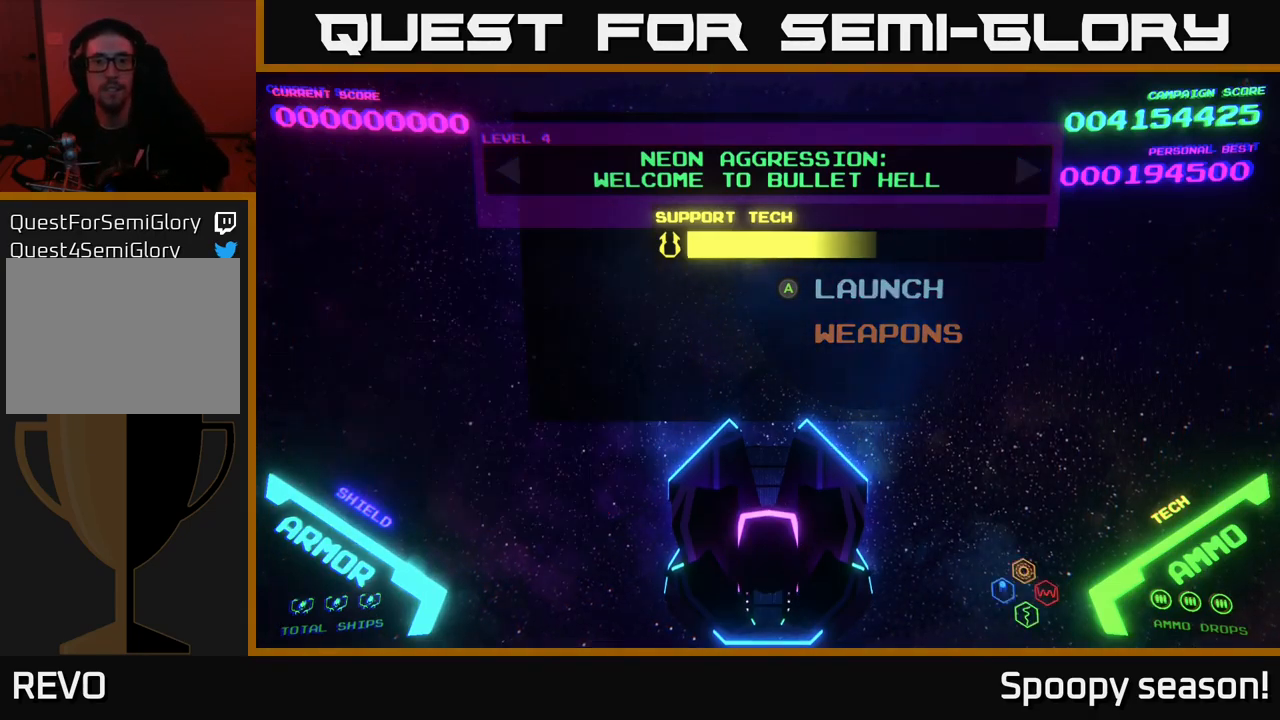
{"buttons": [], "left_stick": "center", "right_stick": "center", "events": [[117, "A", "up"]]}
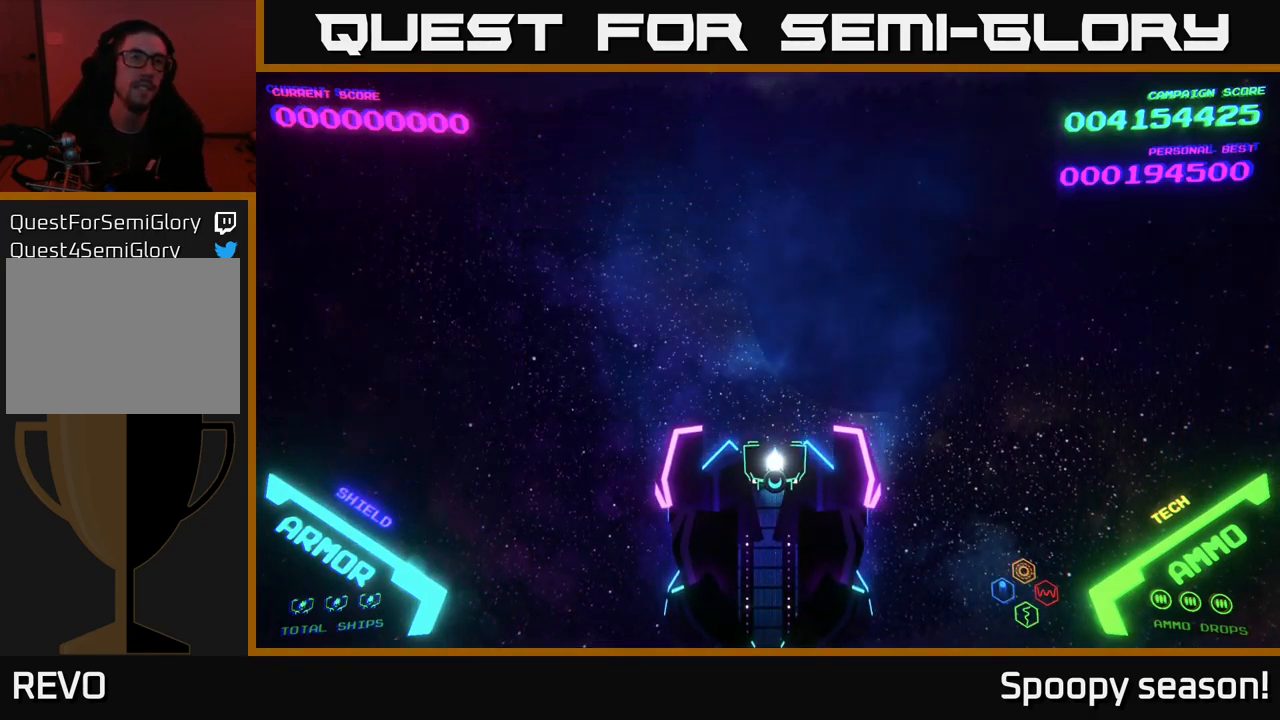
{"buttons": [], "left_stick": "center", "right_stick": "center", "events": []}
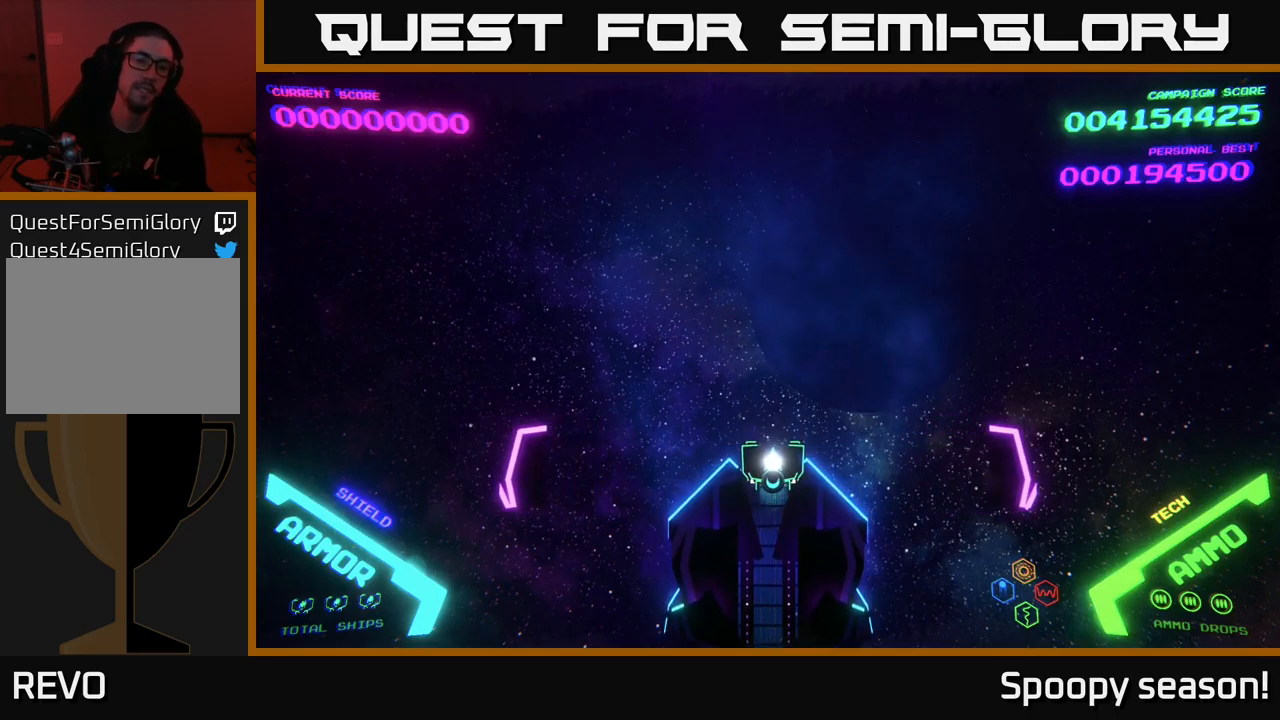
{"buttons": [], "left_stick": "center", "right_stick": "center", "events": []}
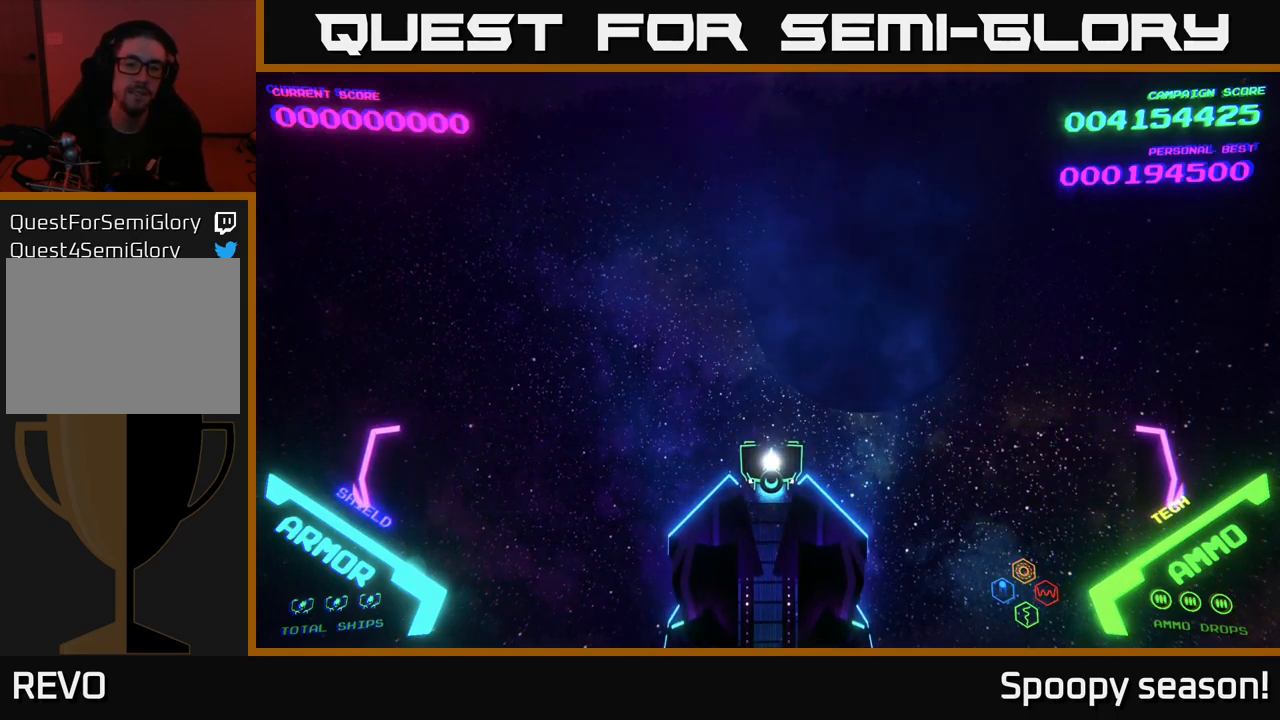
{"buttons": [], "left_stick": "right", "right_stick": "center", "events": [[234, "left_stick", "up-right"], [450, "left_stick", "right"]]}
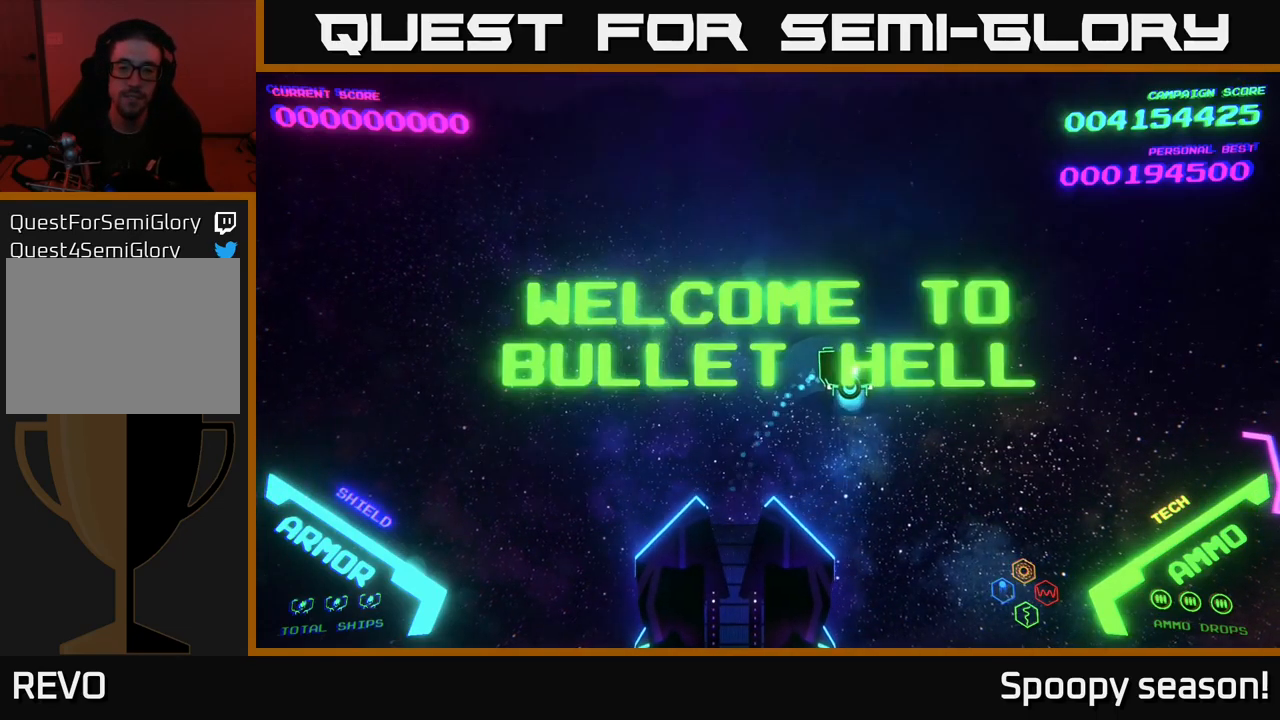
{"buttons": [], "left_stick": "up", "right_stick": "center", "events": [[34, "left_stick", "down-right"], [84, "left_stick", "down-left"], [234, "left_stick", "up"]]}
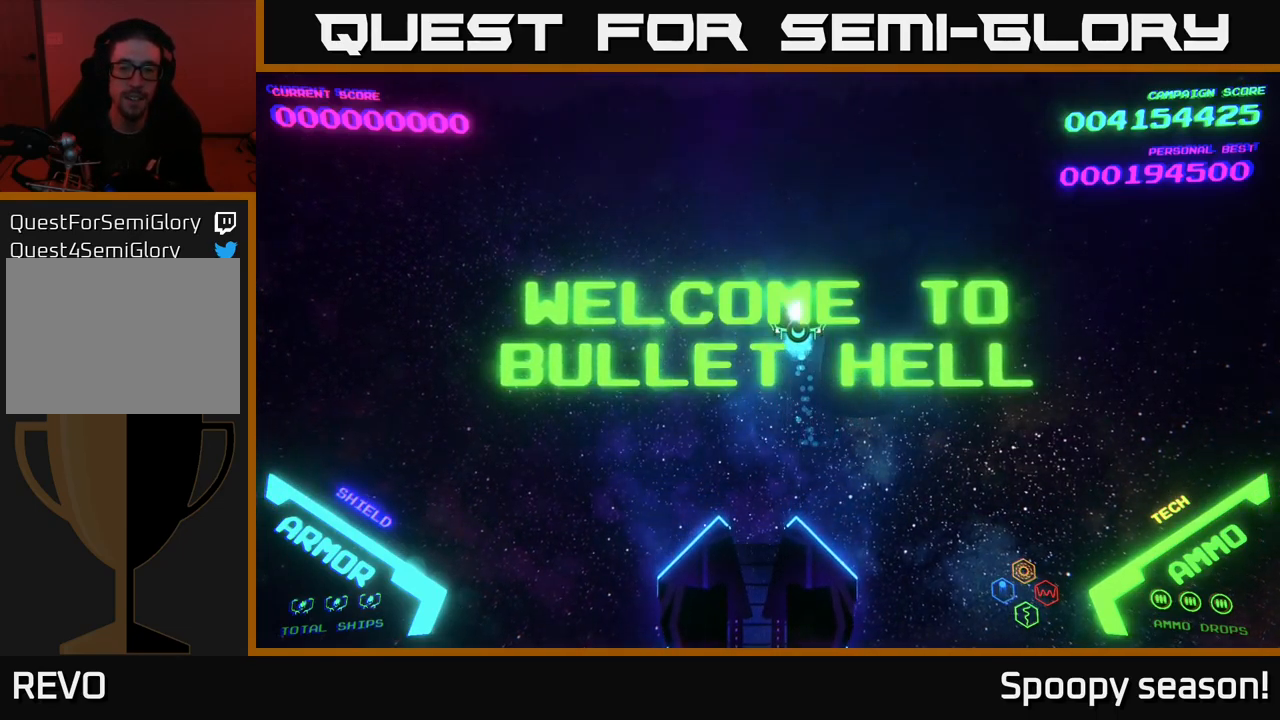
{"buttons": [], "left_stick": "down-left", "right_stick": "center", "events": [[17, "left_stick", "center"], [267, "left_stick", "down"], [417, "left_stick", "down-left"]]}
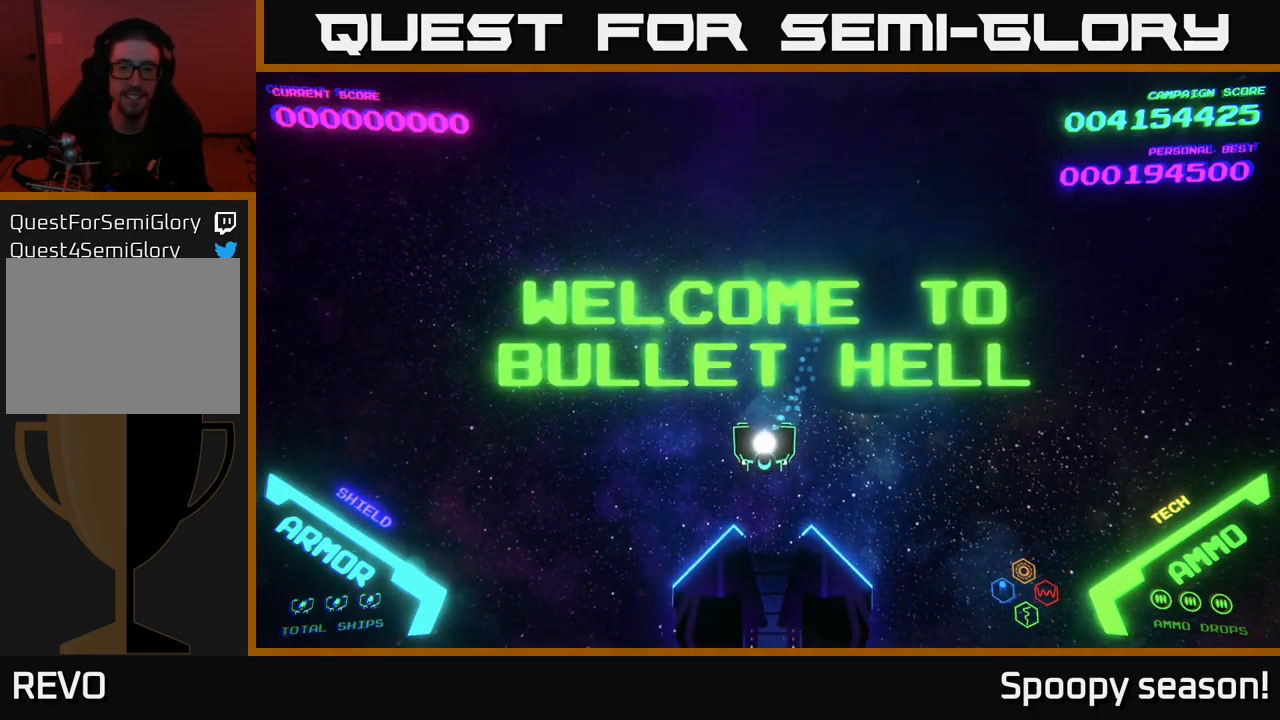
{"buttons": [], "left_stick": "up-right", "right_stick": "center", "events": [[250, "left_stick", "up-left"], [300, "left_stick", "up"], [500, "left_stick", "up-right"]]}
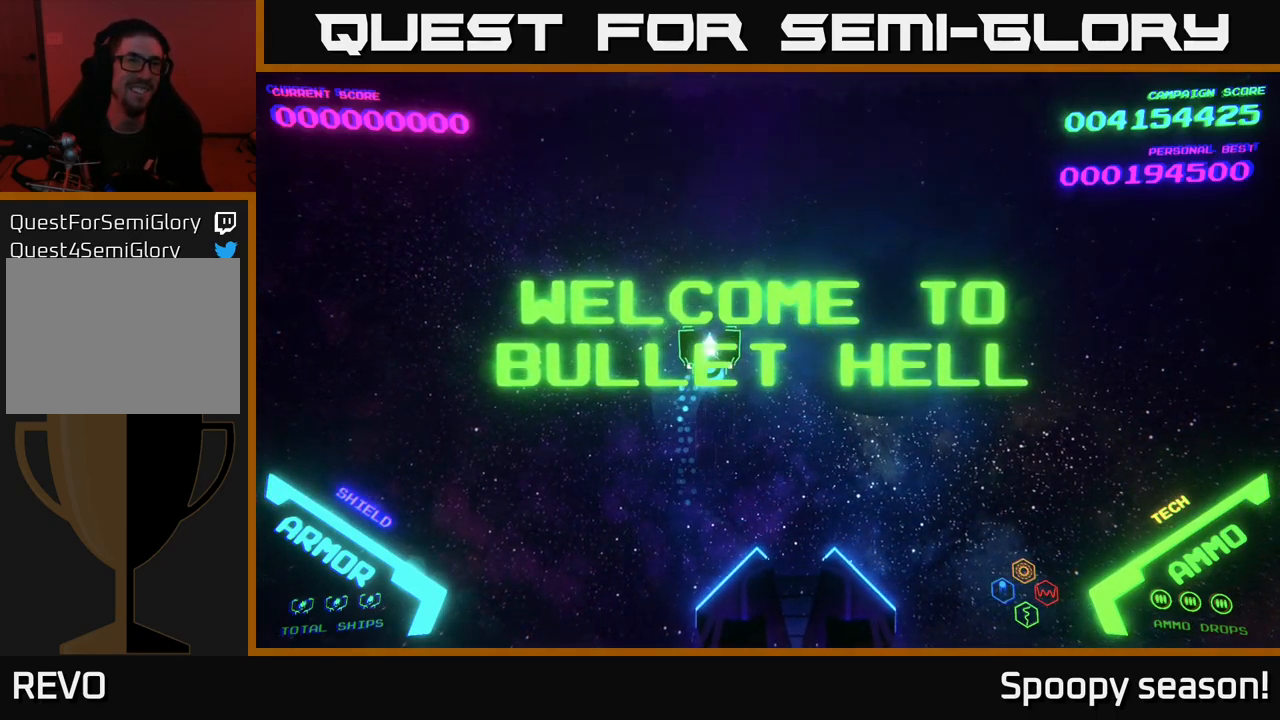
{"buttons": [], "left_stick": "left", "right_stick": "center", "events": [[100, "left_stick", "right"], [317, "left_stick", "down"], [467, "left_stick", "left"]]}
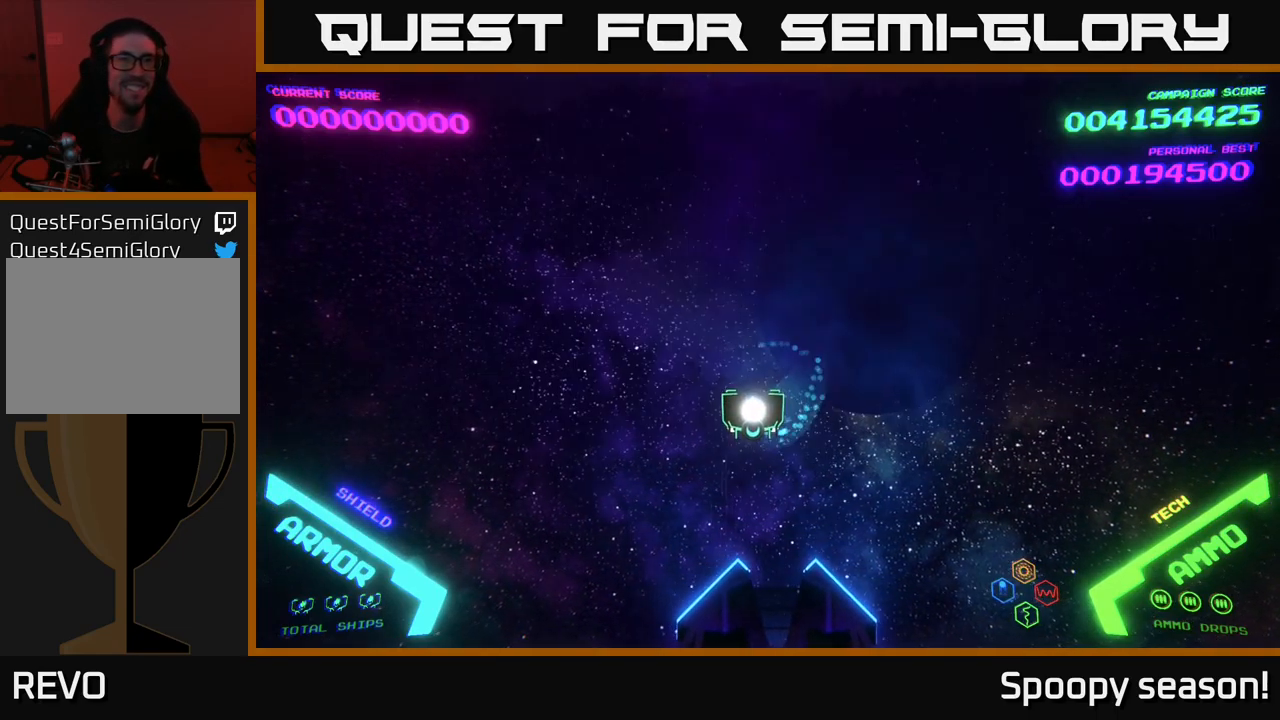
{"buttons": [], "left_stick": "down", "right_stick": "center", "events": [[67, "left_stick", "up"], [234, "left_stick", "right"], [317, "left_stick", "down"]]}
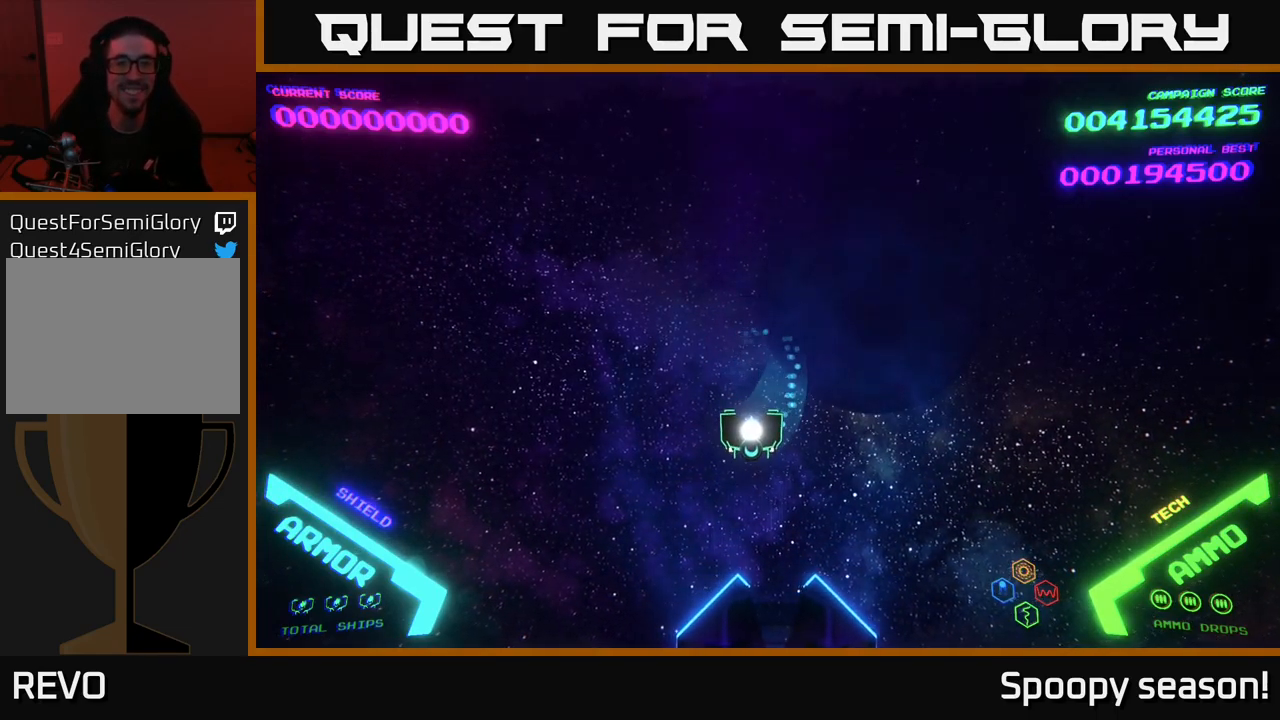
{"buttons": [], "left_stick": "down", "right_stick": "center", "events": [[50, "left_stick", "up-left"], [150, "left_stick", "up"], [300, "left_stick", "right"], [400, "left_stick", "down"]]}
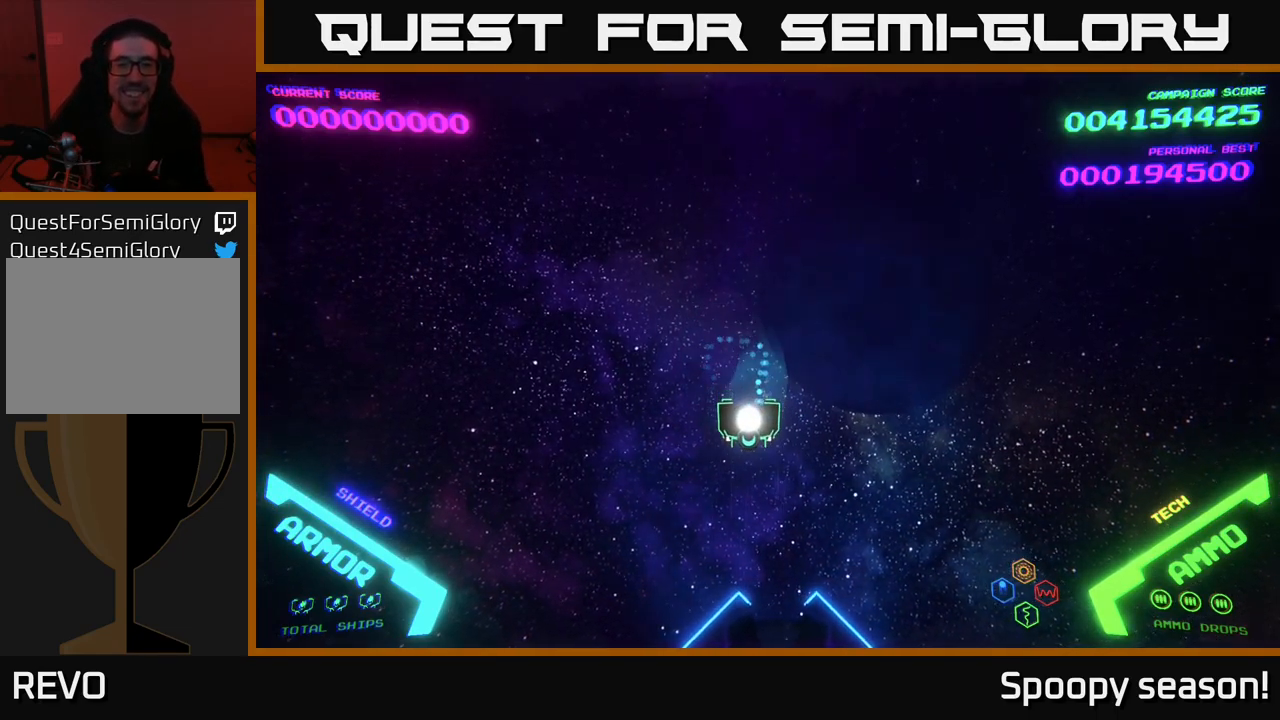
{"buttons": [], "left_stick": "right", "right_stick": "center", "events": [[67, "left_stick", "up"], [300, "left_stick", "down"], [484, "left_stick", "right"]]}
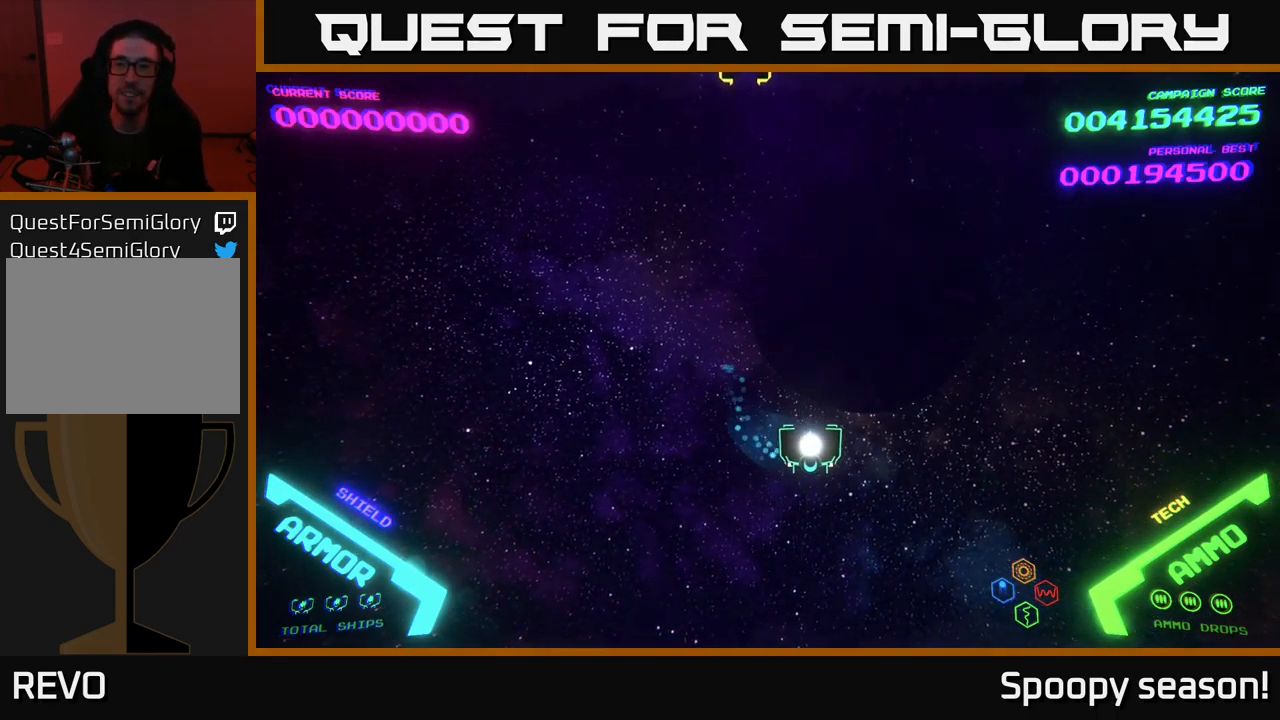
{"buttons": [], "left_stick": "down-left", "right_stick": "center", "events": [[134, "left_stick", "up-right"], [250, "left_stick", "up-left"], [334, "left_stick", "down-left"]]}
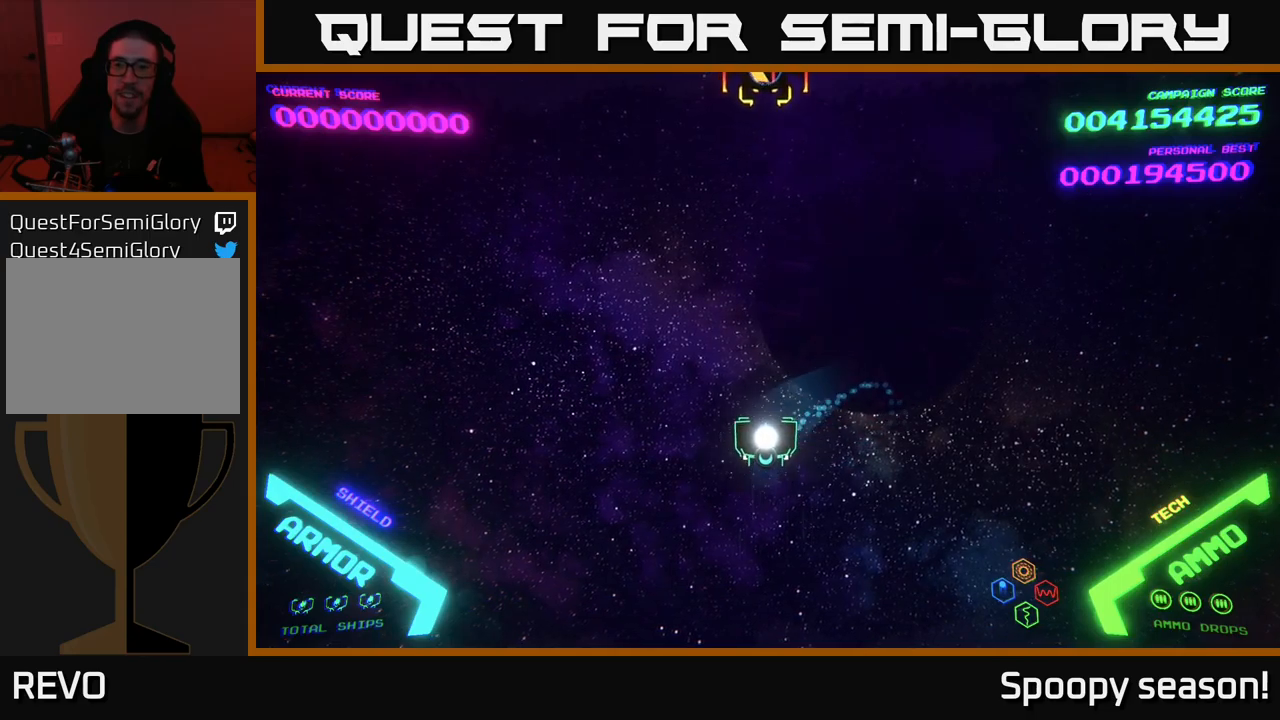
{"buttons": [], "left_stick": "right", "right_stick": "center", "events": [[183, "left_stick", "down-right"], [233, "left_stick", "right"]]}
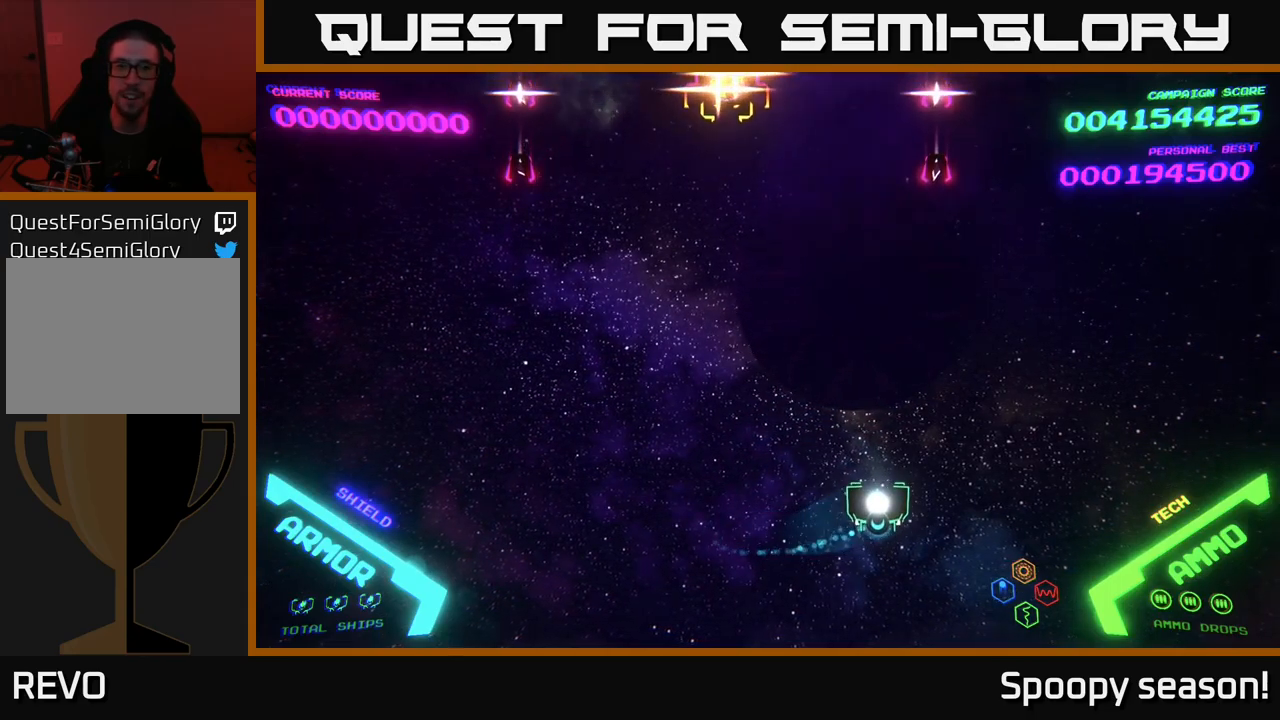
{"buttons": [], "left_stick": "left", "right_stick": "center", "events": [[83, "left_stick", "down-left"], [417, "left_stick", "left"]]}
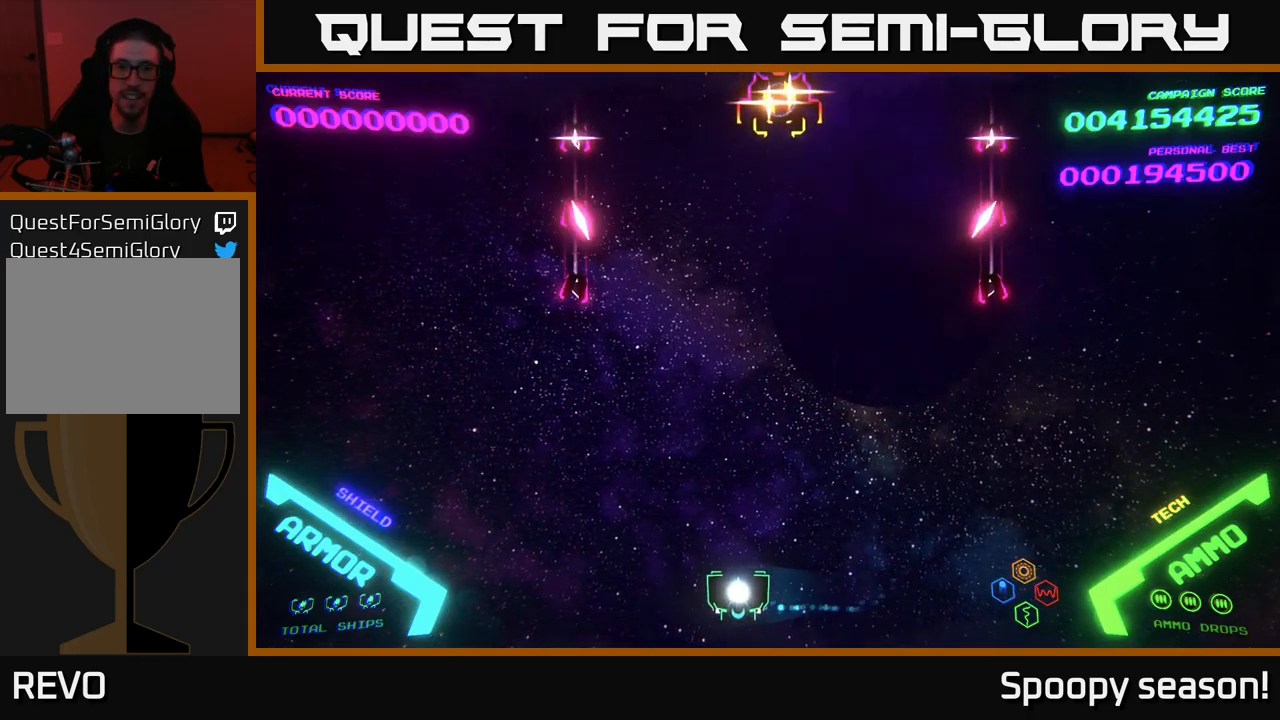
{"buttons": [], "left_stick": "left", "right_stick": "center", "events": []}
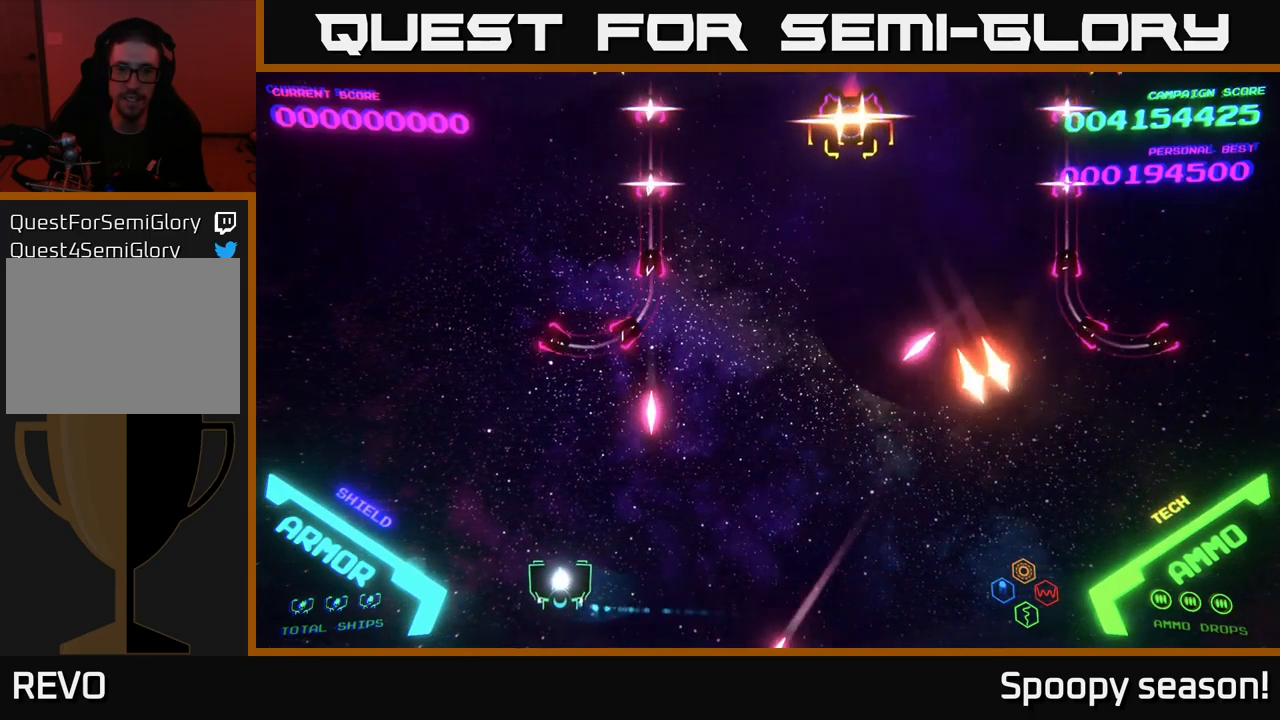
{"buttons": [], "left_stick": "up-left", "right_stick": "center", "events": [[33, "left_stick", "up-left"]]}
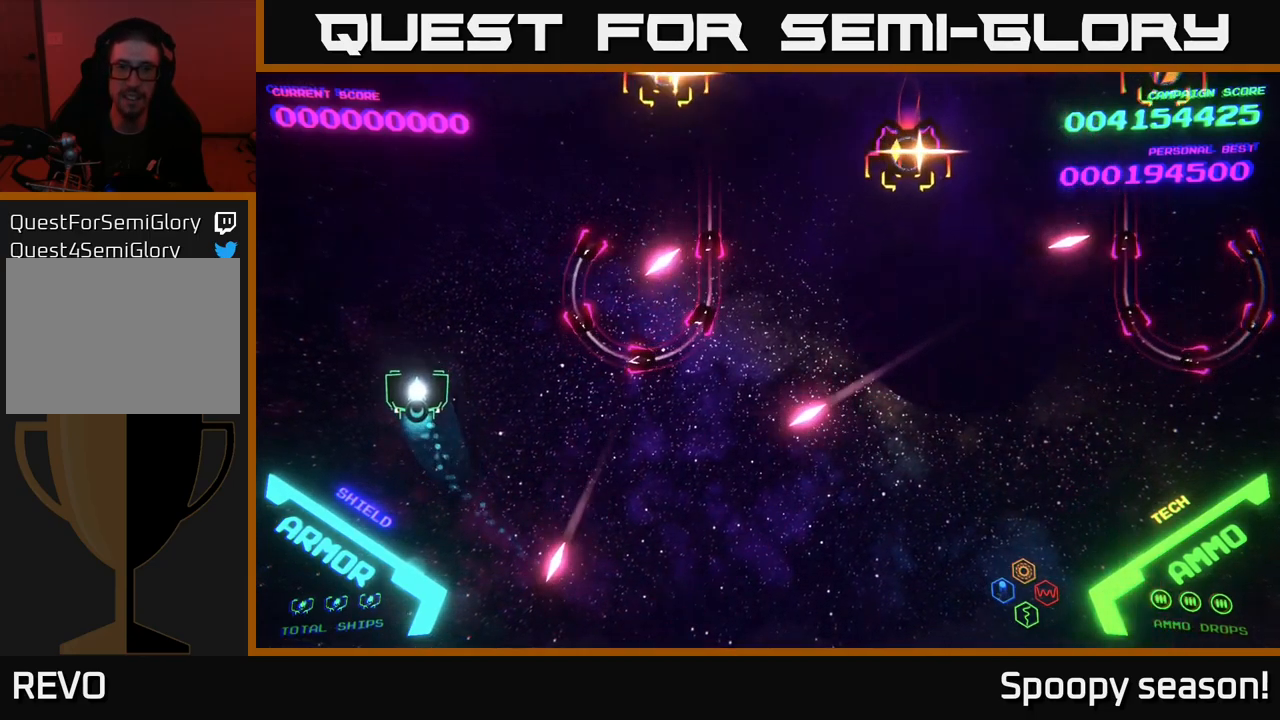
{"buttons": [], "left_stick": "right", "right_stick": "center", "events": [[117, "left_stick", "up"], [300, "left_stick", "up-right"], [433, "left_stick", "right"]]}
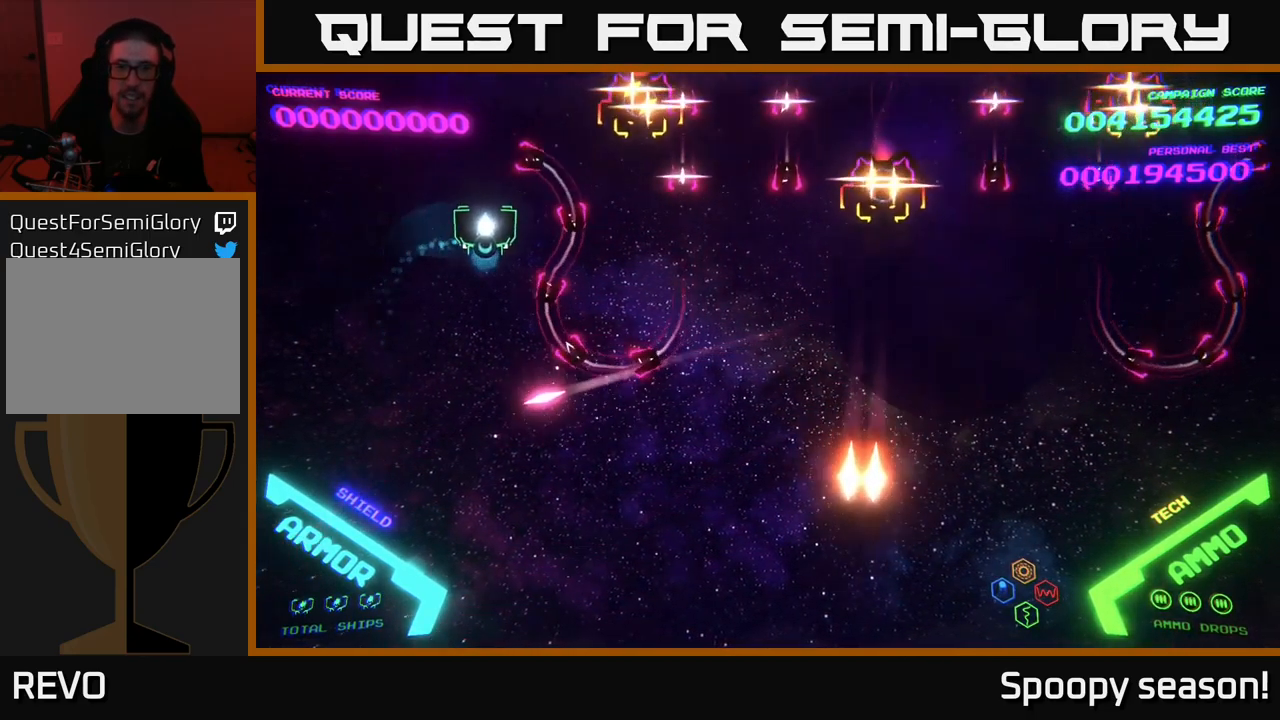
{"buttons": ["B"], "left_stick": "up-right", "right_stick": "center", "events": [[67, "left_stick", "down-right"], [217, "left_stick", "right"], [317, "B", "down"], [400, "left_stick", "up-right"]]}
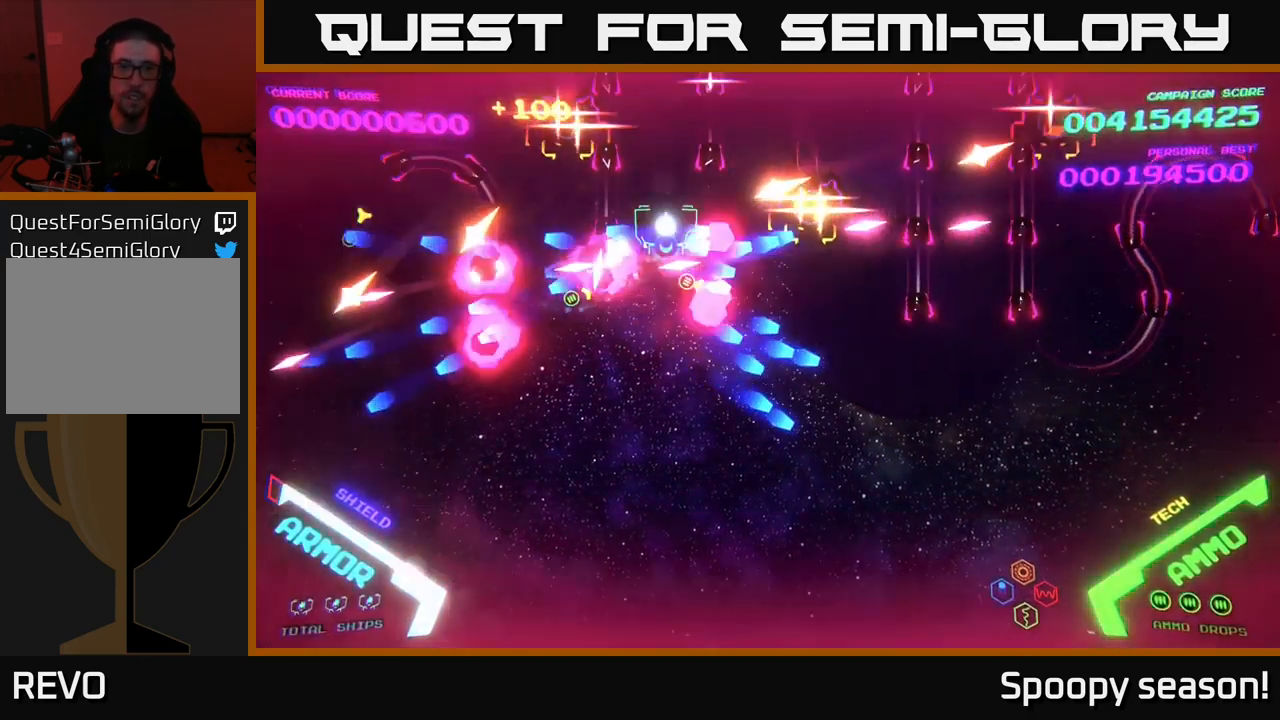
{"buttons": ["B"], "left_stick": "up-right", "right_stick": "center", "events": []}
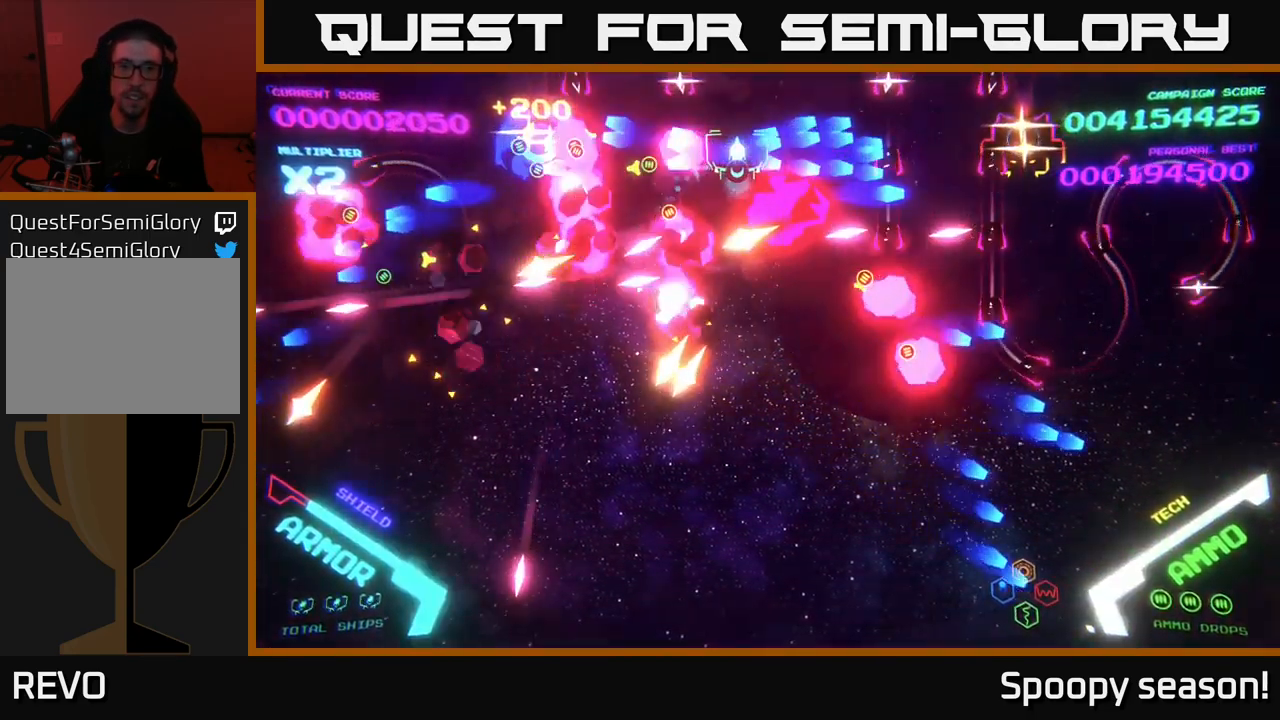
{"buttons": [], "left_stick": "down", "right_stick": "center", "events": [[217, "B", "up"], [250, "B", "down"], [300, "left_stick", "down"], [317, "B", "up"], [400, "B", "down"], [467, "B", "up"]]}
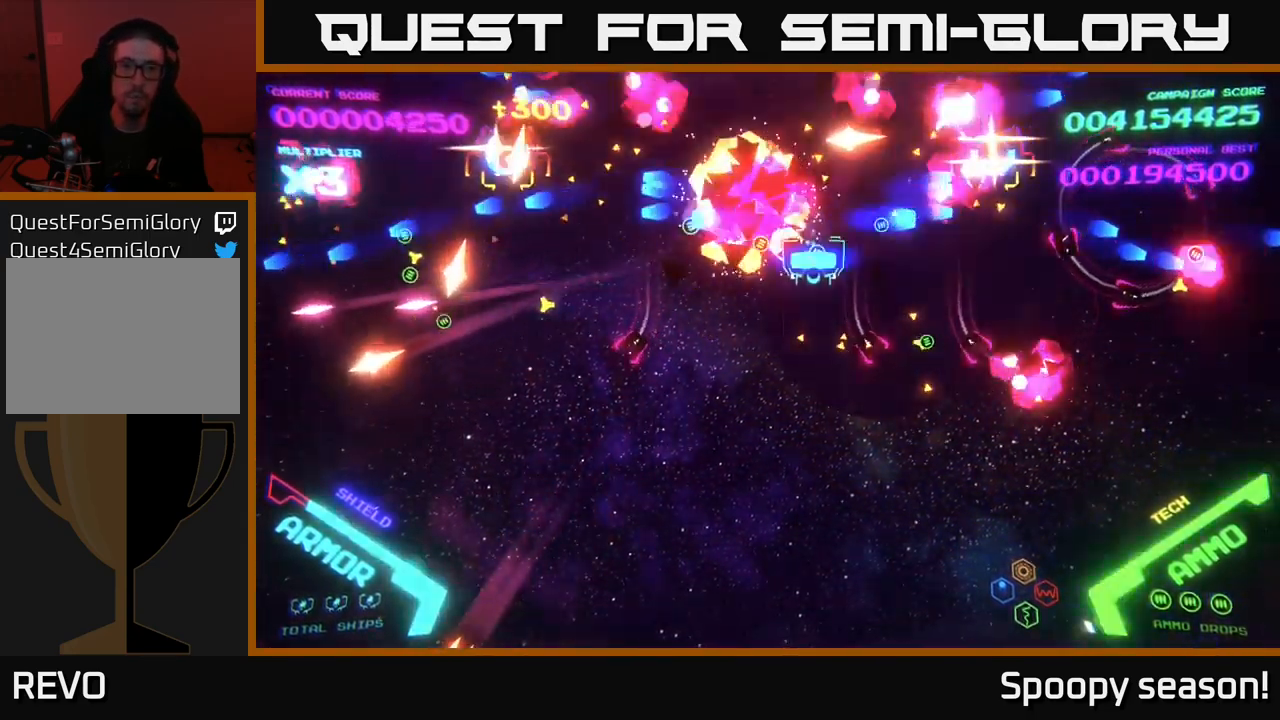
{"buttons": [], "left_stick": "down-left", "right_stick": "center", "events": [[33, "B", "down"], [117, "B", "up"], [200, "left_stick", "down-right"], [350, "left_stick", "down"], [500, "left_stick", "down-left"]]}
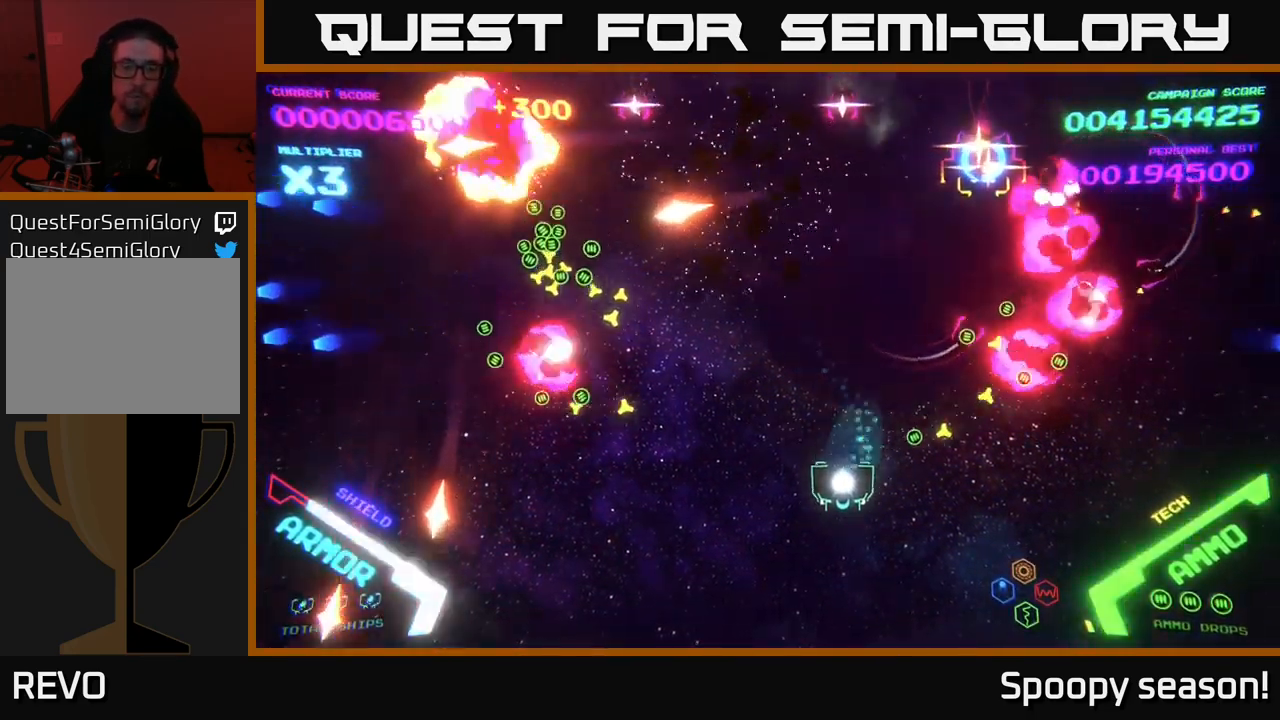
{"buttons": [], "left_stick": "up-left", "right_stick": "center", "events": [[117, "left_stick", "down"], [250, "left_stick", "down-right"], [484, "left_stick", "up-left"]]}
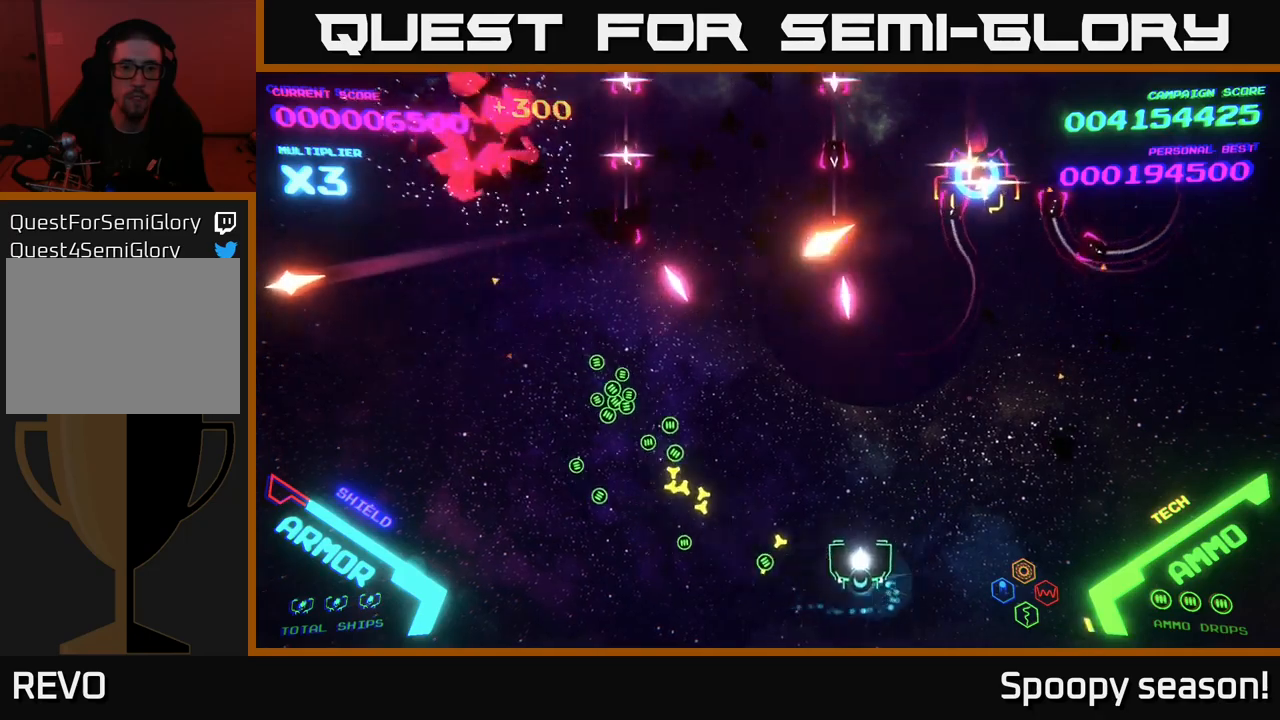
{"buttons": [], "left_stick": "left", "right_stick": "center", "events": [[34, "left_stick", "left"]]}
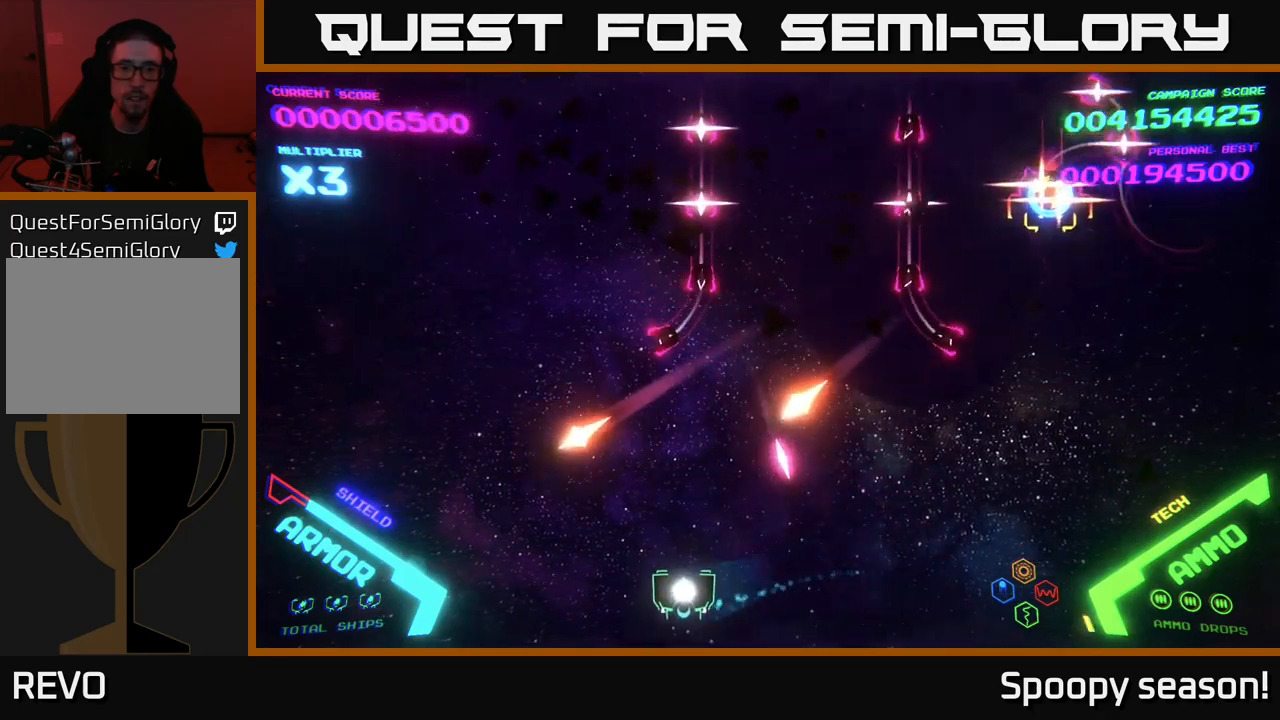
{"buttons": [], "left_stick": "up-left", "right_stick": "center", "events": [[267, "left_stick", "up-left"]]}
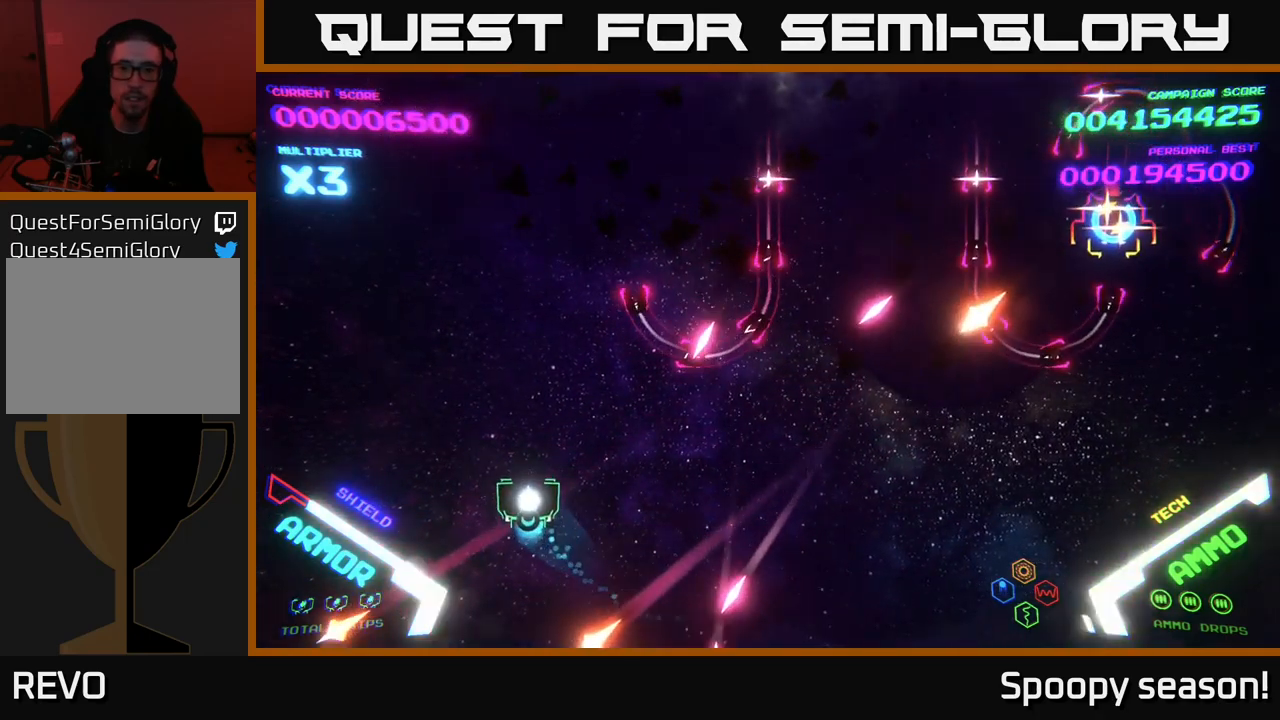
{"buttons": ["B"], "left_stick": "up-right", "right_stick": "center", "events": [[100, "left_stick", "up"], [350, "left_stick", "up-right"], [367, "B", "down"]]}
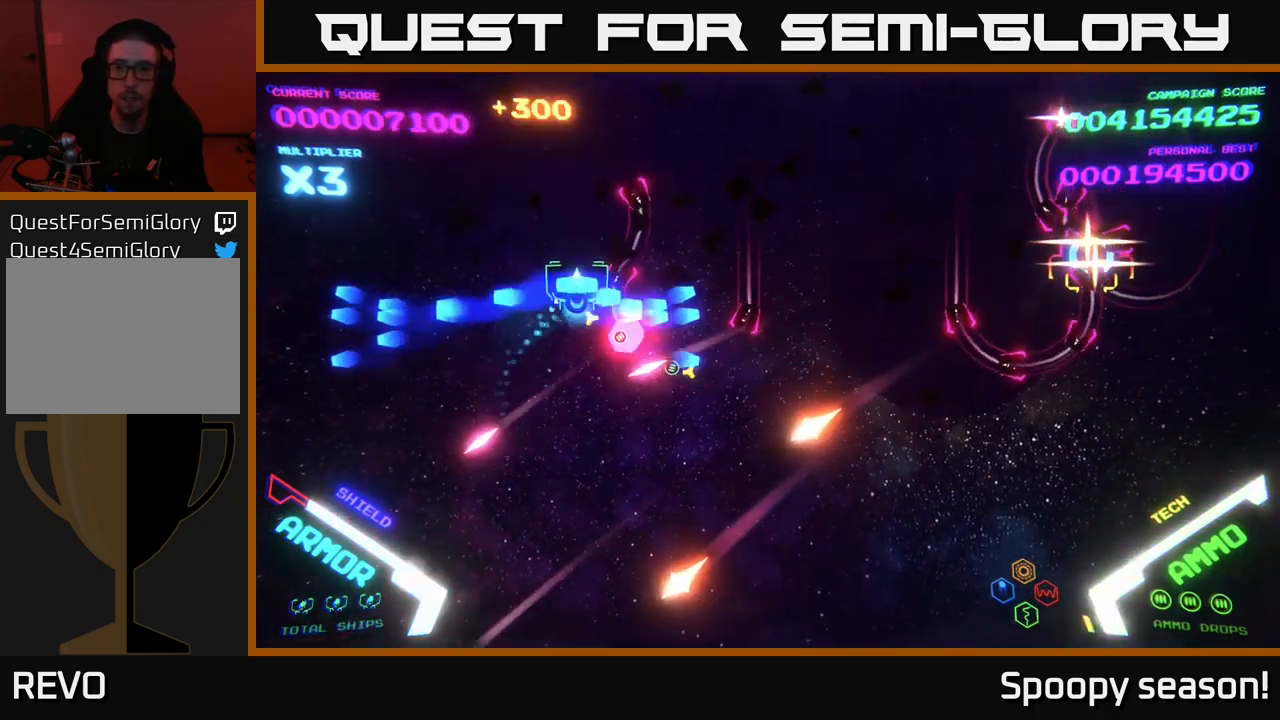
{"buttons": ["B"], "left_stick": "up-right", "right_stick": "center", "events": [[167, "B", "up"], [217, "B", "down"], [317, "B", "up"], [384, "B", "down"], [450, "B", "up"], [484, "B", "down"]]}
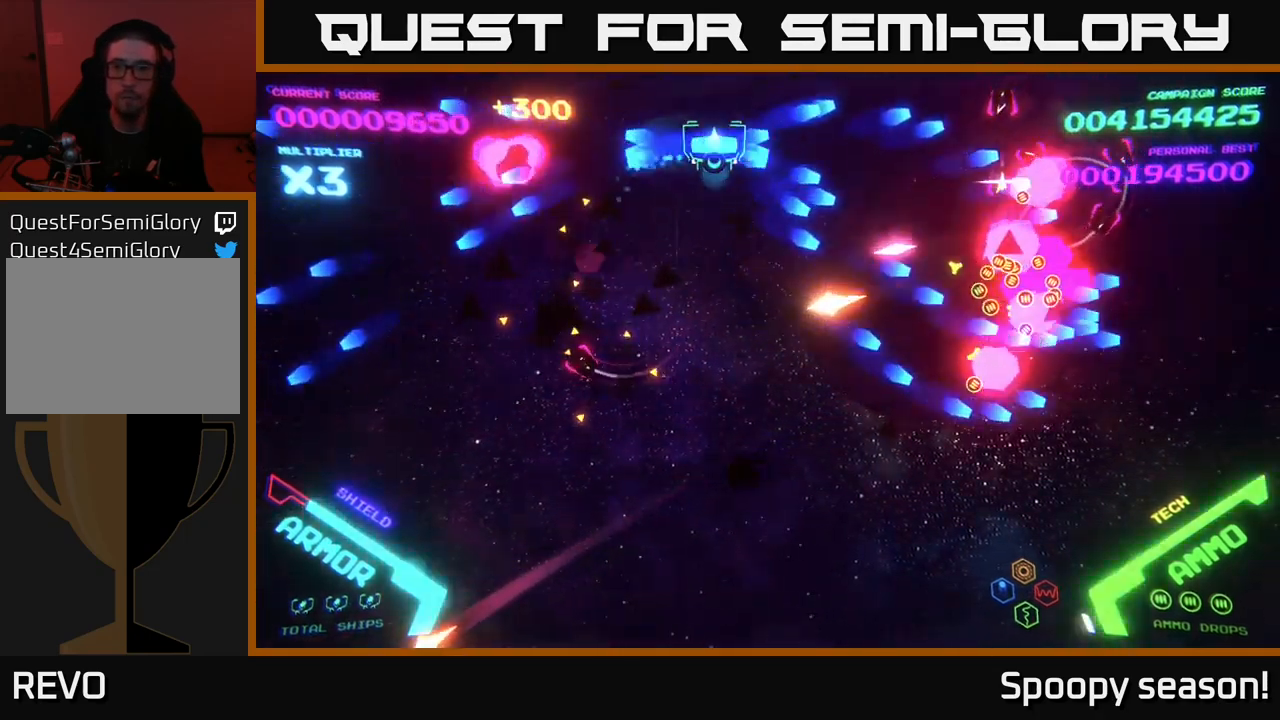
{"buttons": [], "left_stick": "down", "right_stick": "center", "events": [[67, "B", "up"], [134, "B", "down"], [184, "left_stick", "down"], [234, "B", "up"]]}